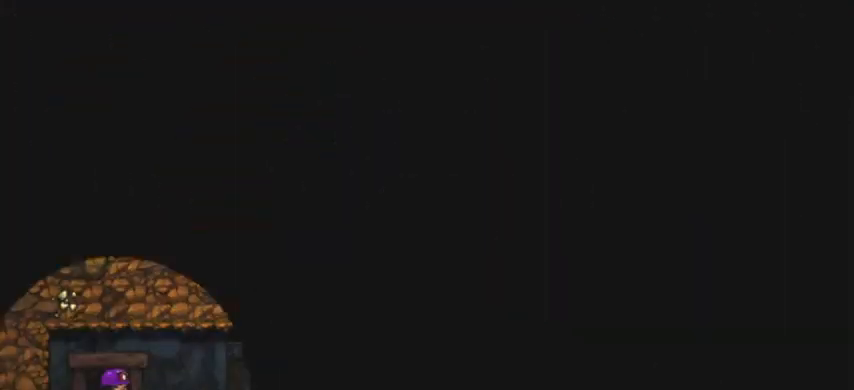
Gameplay with keyboard; each line is a JSON object with the keys held at the frame after it. "events" lists presses ("down") and releases ("up") of "a", "d", "down", "escape", "left", "return", "right", "s", "shift", "space", "up" and "w" between this image and that frame as [ms after this image, input, new state], when the widget could be followed in between. No other keys are recorded. Mouse input is not recorded.
{"keys": ["space"], "events": [[467, "space", "down"]]}
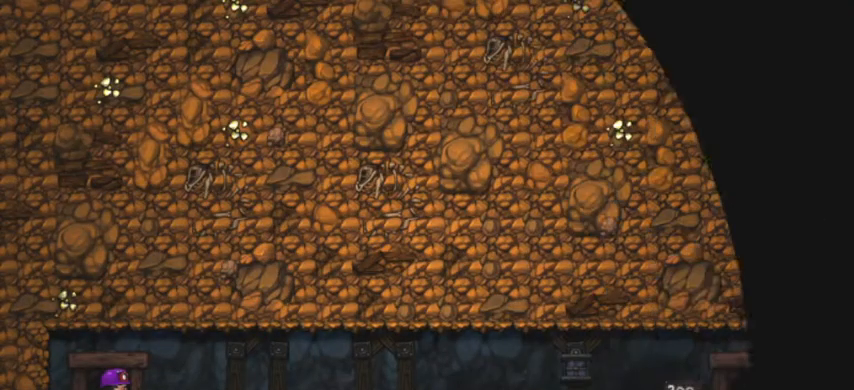
{"keys": ["space"], "events": []}
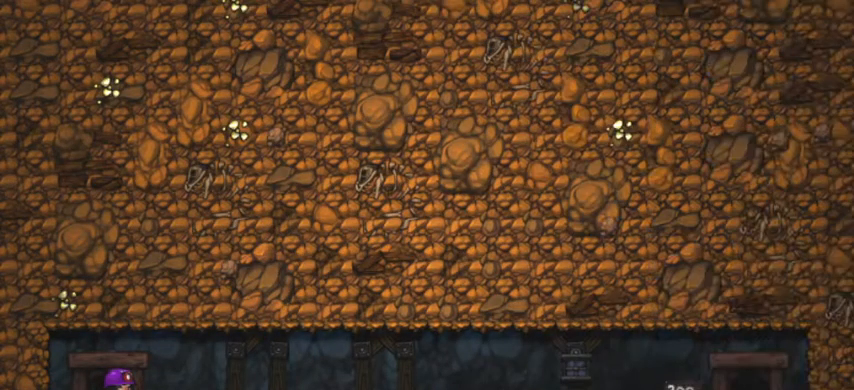
{"keys": ["space"], "events": []}
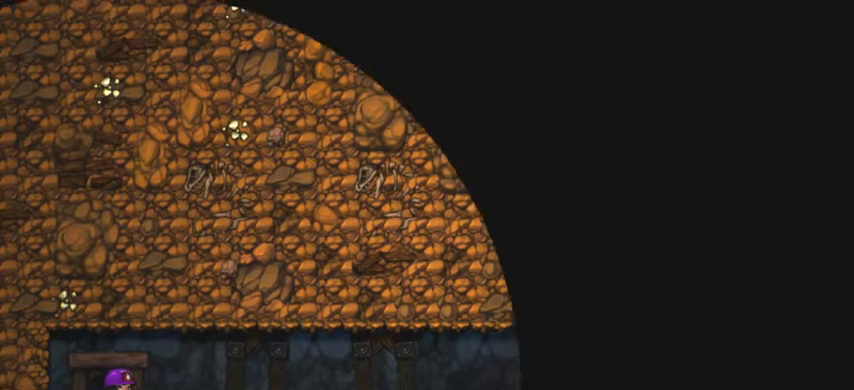
{"keys": ["space"], "events": []}
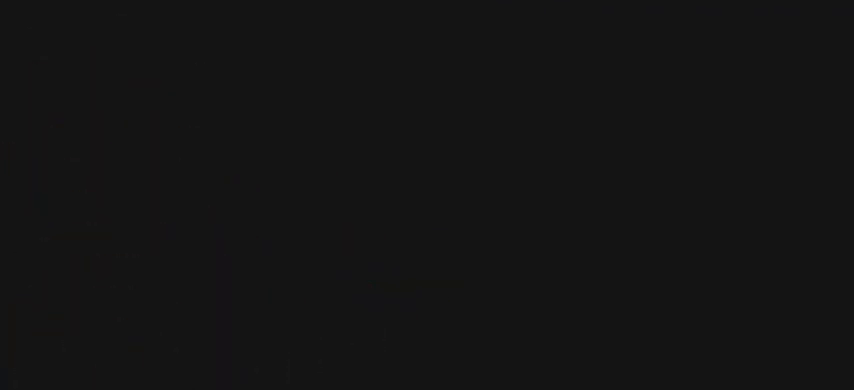
{"keys": ["space"], "events": []}
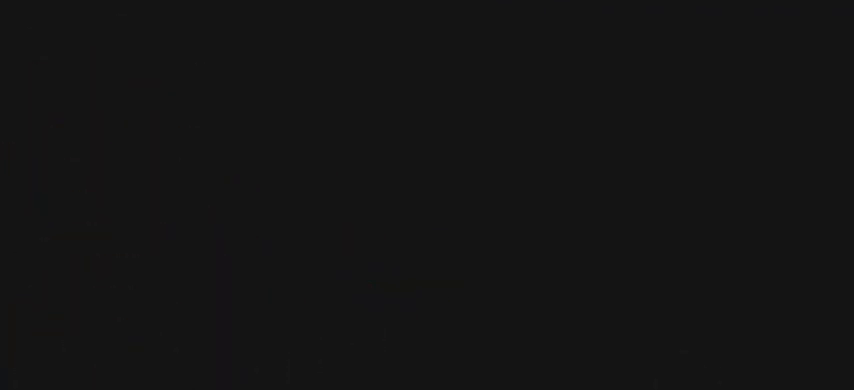
{"keys": [], "events": [[400, "space", "up"]]}
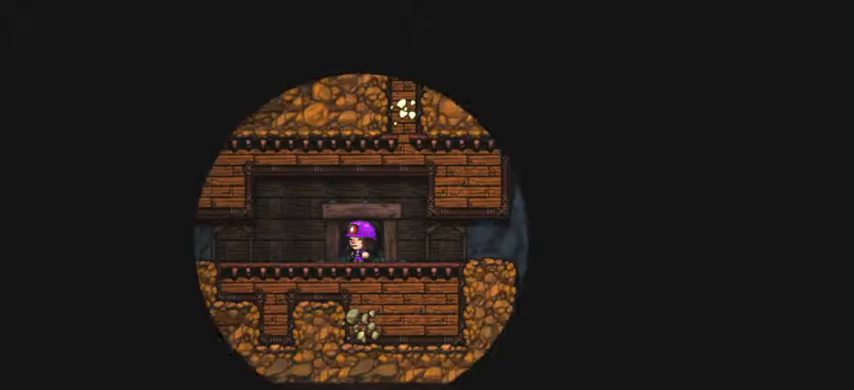
{"keys": [], "events": []}
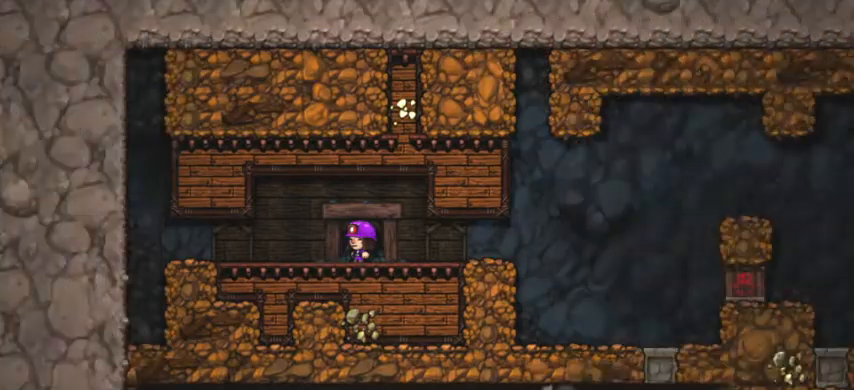
{"keys": ["d", "shift"], "events": [[100, "d", "down"], [133, "shift", "down"]]}
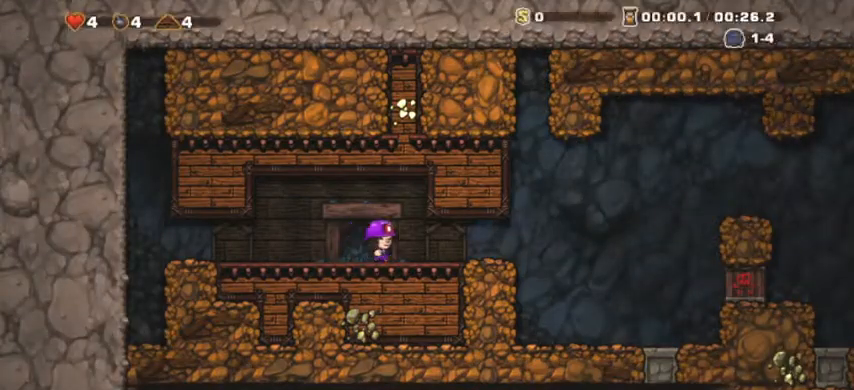
{"keys": ["d", "shift", "space"], "events": [[433, "space", "down"]]}
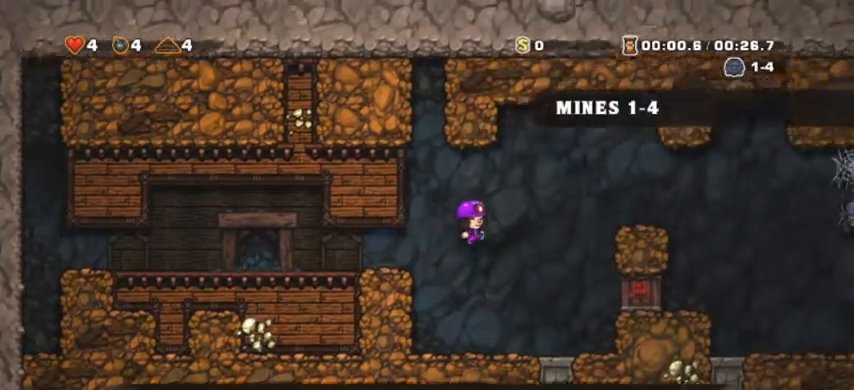
{"keys": ["d", "shift", "space"], "events": [[100, "space", "up"], [433, "space", "down"]]}
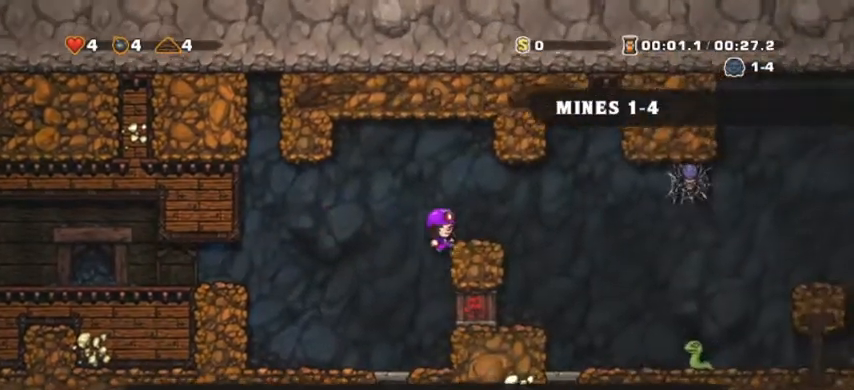
{"keys": ["d", "shift"], "events": [[167, "space", "up"], [300, "down", "down"], [433, "down", "up"]]}
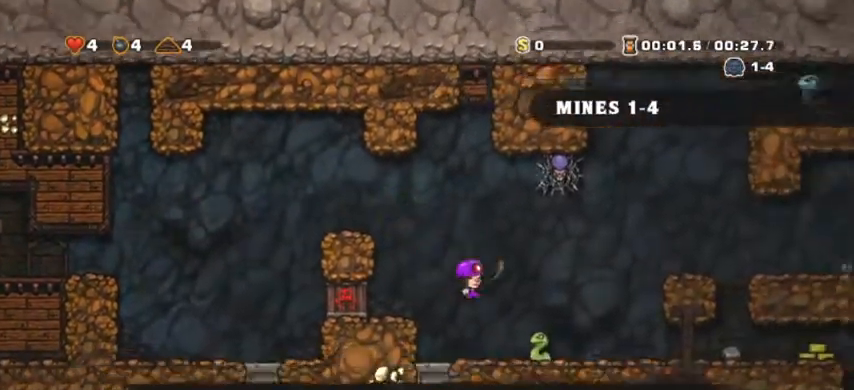
{"keys": ["d", "down", "shift"], "events": [[500, "down", "down"]]}
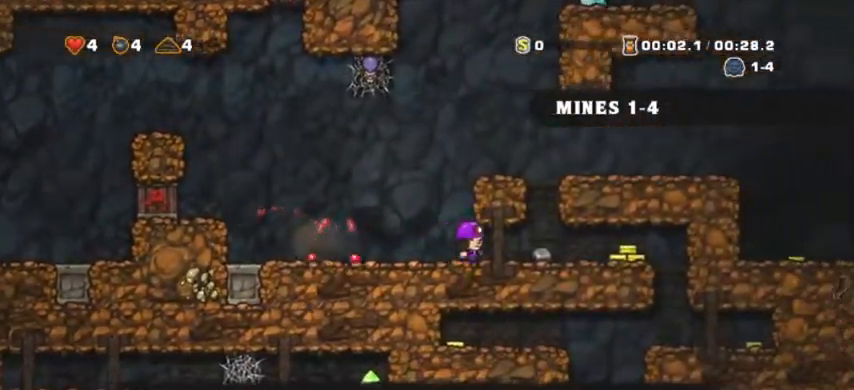
{"keys": ["d", "shift"], "events": [[167, "down", "up"]]}
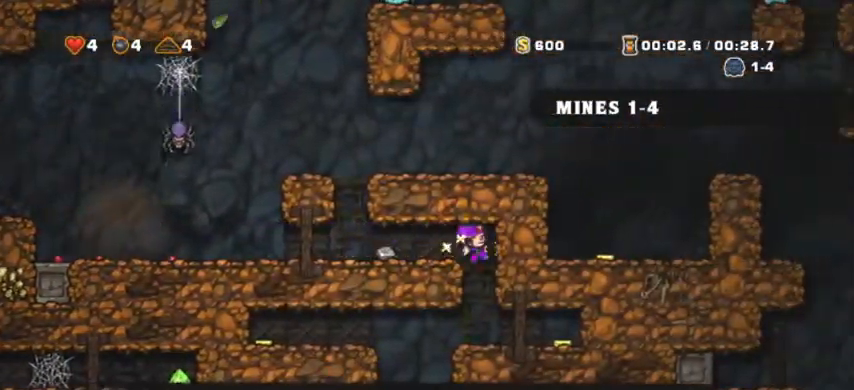
{"keys": [], "events": [[133, "shift", "up"], [167, "d", "up"], [267, "a", "down"], [267, "shift", "down"], [400, "shift", "up"], [500, "a", "up"]]}
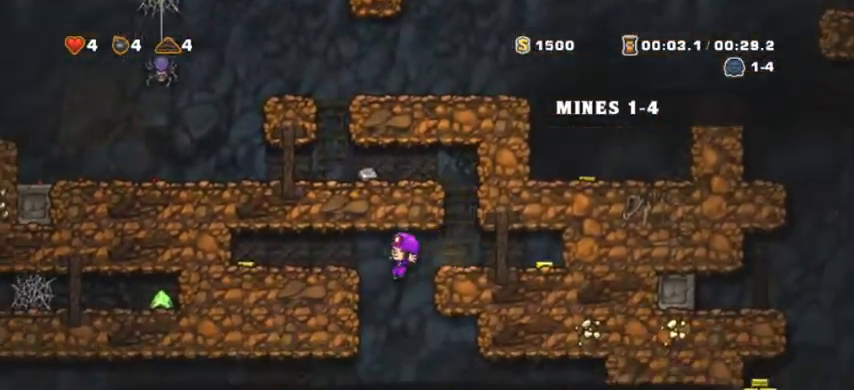
{"keys": ["a", "shift"], "events": [[200, "a", "down"], [267, "shift", "down"]]}
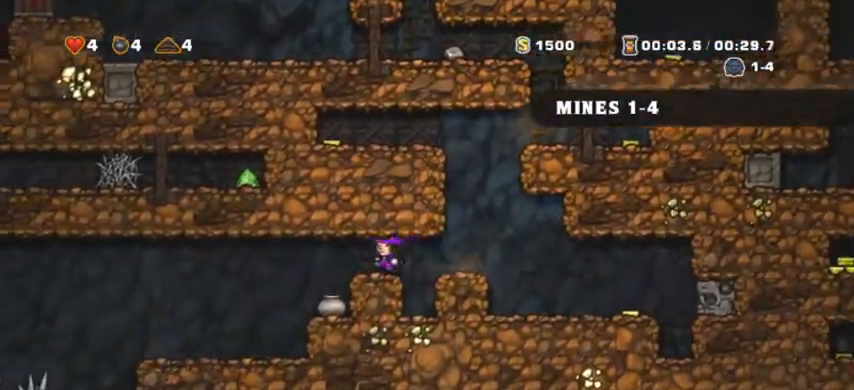
{"keys": ["a", "shift"], "events": []}
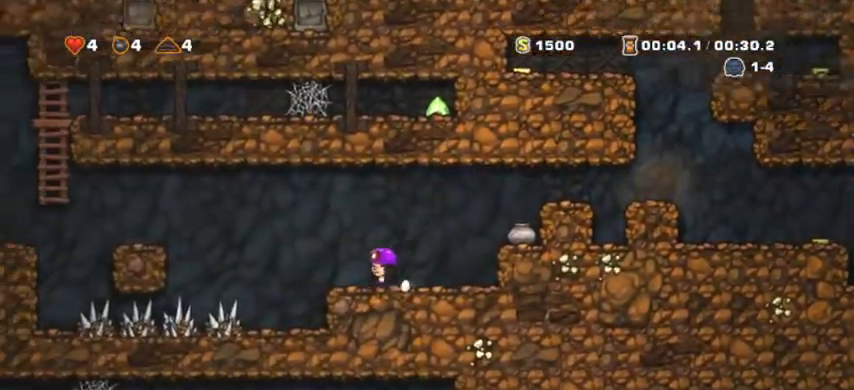
{"keys": ["a", "shift", "space"], "events": [[167, "space", "down"]]}
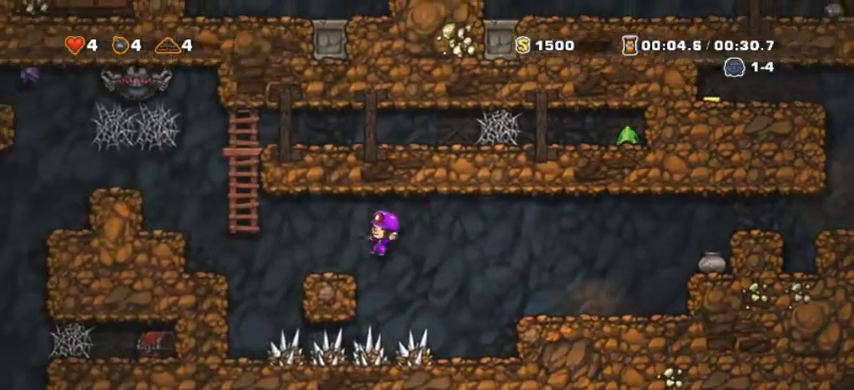
{"keys": ["a", "shift"], "events": [[100, "space", "up"], [233, "space", "down"], [400, "space", "up"]]}
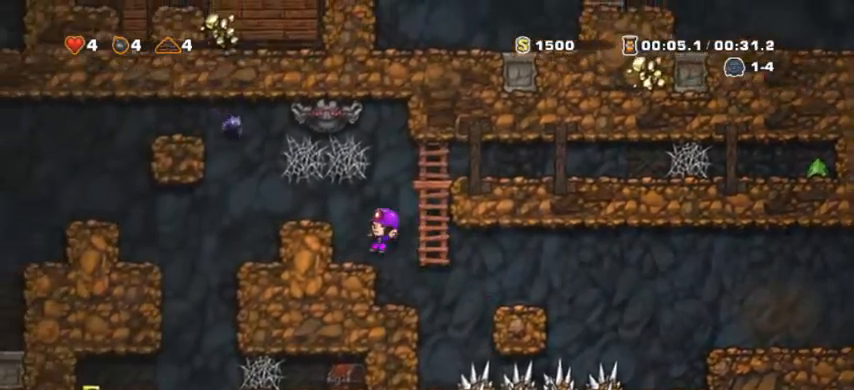
{"keys": [], "events": [[100, "a", "up"], [100, "d", "down"], [100, "shift", "up"], [167, "space", "down"], [200, "down", "down"], [300, "down", "up"], [400, "d", "up"], [400, "space", "up"]]}
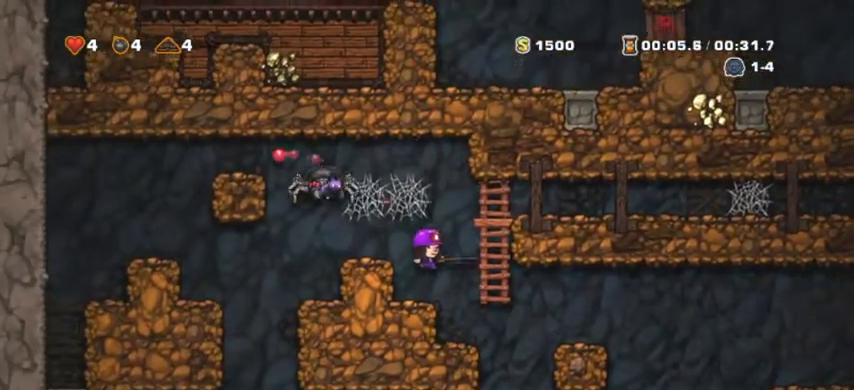
{"keys": ["d", "down", "space"], "events": [[33, "a", "down"], [200, "a", "up"], [300, "a", "down"], [400, "a", "up"], [400, "down", "down"], [400, "space", "down"], [500, "d", "down"]]}
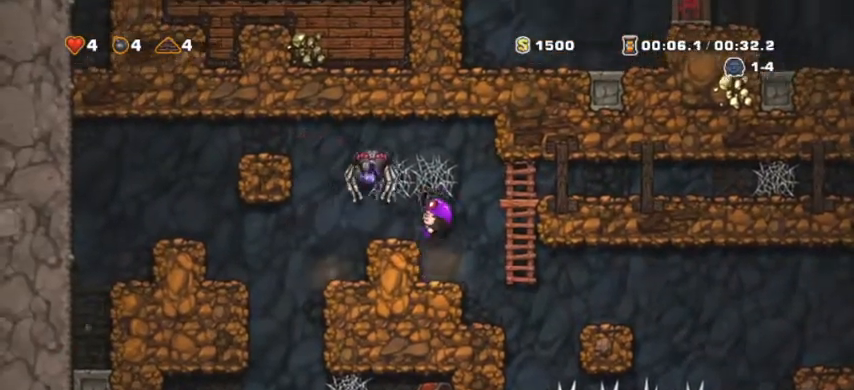
{"keys": ["a", "down", "shift"], "events": [[33, "down", "up"], [133, "d", "up"], [200, "d", "down"], [267, "space", "up"], [333, "a", "down"], [333, "d", "up"], [400, "down", "down"], [400, "shift", "down"]]}
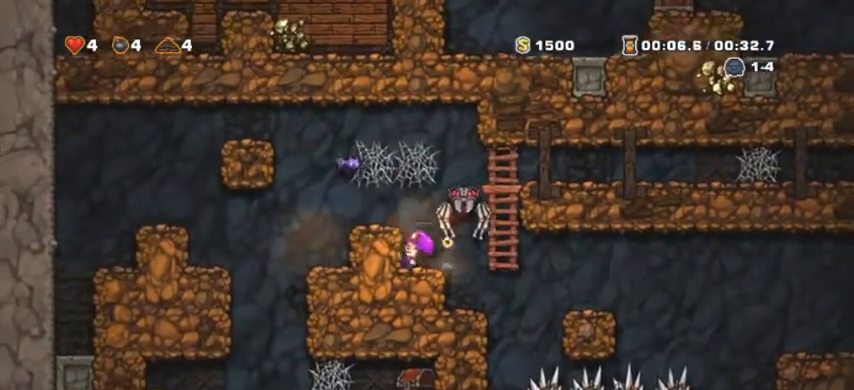
{"keys": ["a", "down"], "events": [[67, "space", "down"], [100, "down", "up"], [200, "shift", "up"], [200, "space", "up"], [233, "a", "up"], [433, "a", "down"], [433, "down", "down"]]}
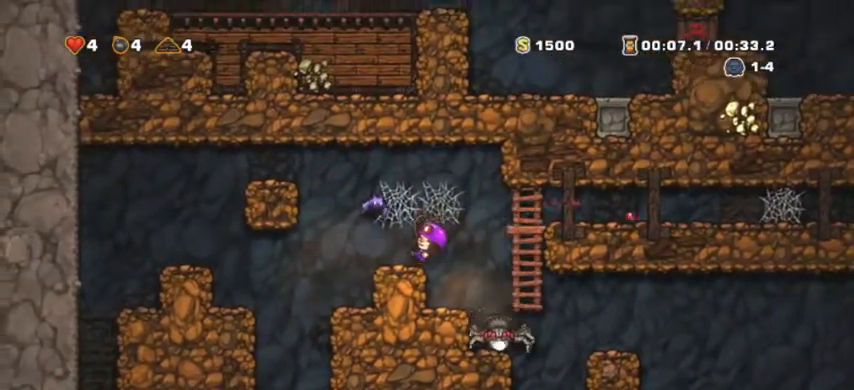
{"keys": ["a", "shift"], "events": [[33, "shift", "down"], [67, "down", "up"], [300, "shift", "up"], [433, "a", "up"], [500, "a", "down"], [500, "shift", "down"]]}
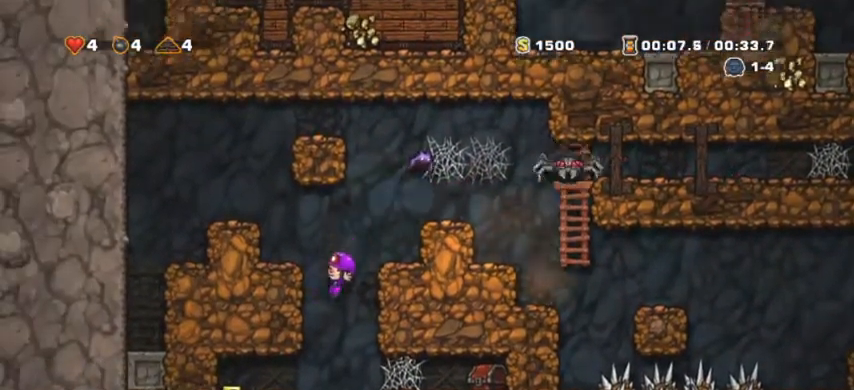
{"keys": ["d", "shift", "space"], "events": [[133, "s", "down"], [200, "a", "up"], [400, "d", "down"], [433, "space", "down"], [500, "s", "up"]]}
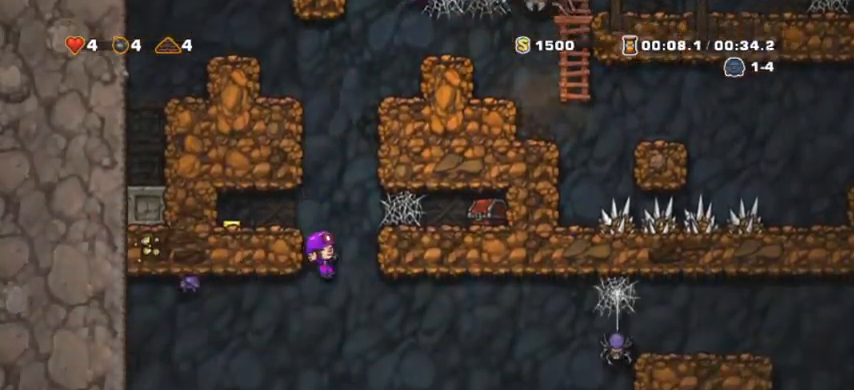
{"keys": ["d", "shift"], "events": [[33, "space", "up"], [167, "shift", "up"], [267, "shift", "down"], [367, "space", "down"], [400, "space", "up"]]}
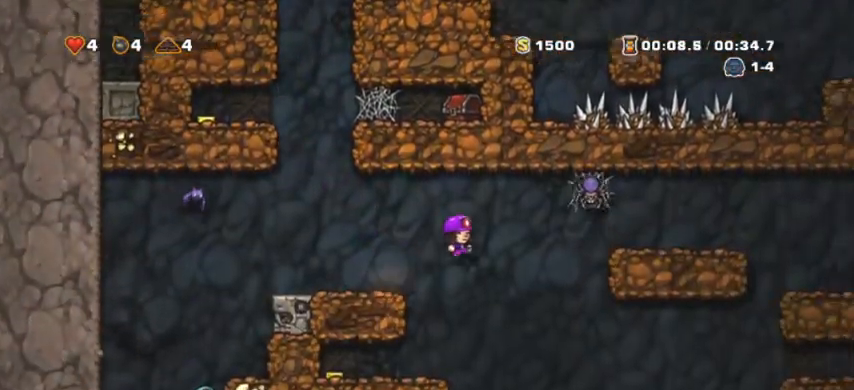
{"keys": ["a", "shift"], "events": [[333, "a", "down"], [333, "d", "up"], [333, "shift", "up"], [400, "shift", "down"]]}
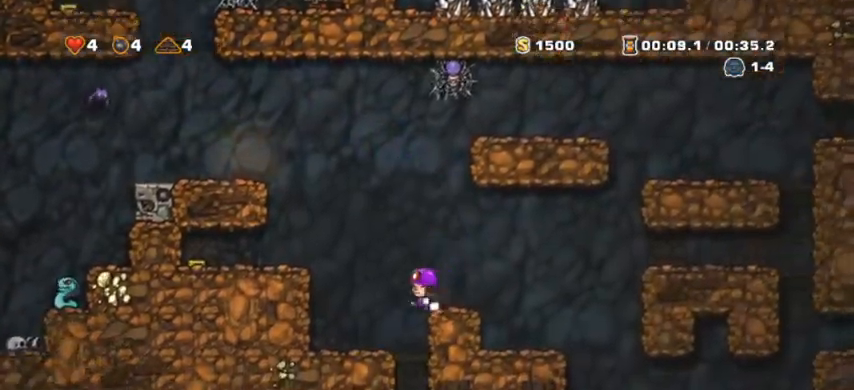
{"keys": ["shift"], "events": [[167, "a", "up"], [167, "shift", "up"], [200, "d", "down"], [267, "shift", "down"], [433, "d", "up"]]}
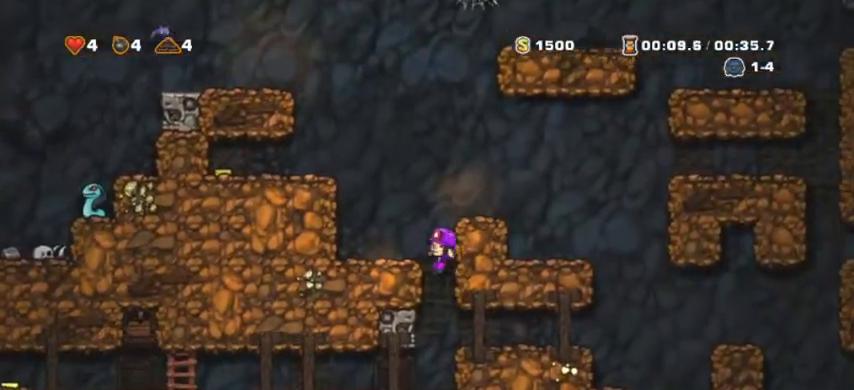
{"keys": ["d", "shift", "space"], "events": [[33, "a", "down"], [167, "space", "down"], [233, "a", "up"], [233, "shift", "up"], [267, "d", "down"], [333, "space", "up"], [367, "shift", "down"], [467, "space", "down"]]}
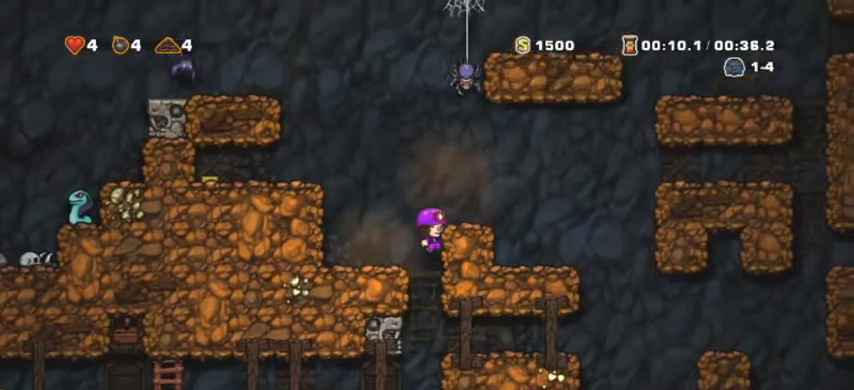
{"keys": ["d", "shift"], "events": [[100, "space", "up"], [167, "shift", "up"], [200, "shift", "down"]]}
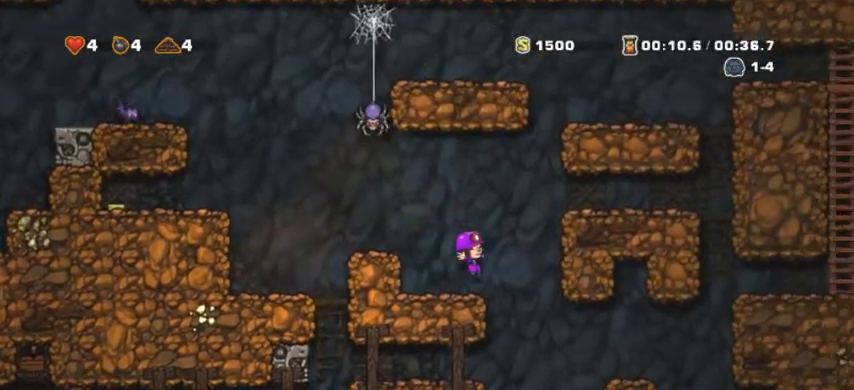
{"keys": ["d", "shift", "space"], "events": [[133, "shift", "up"], [367, "shift", "down"], [433, "space", "down"]]}